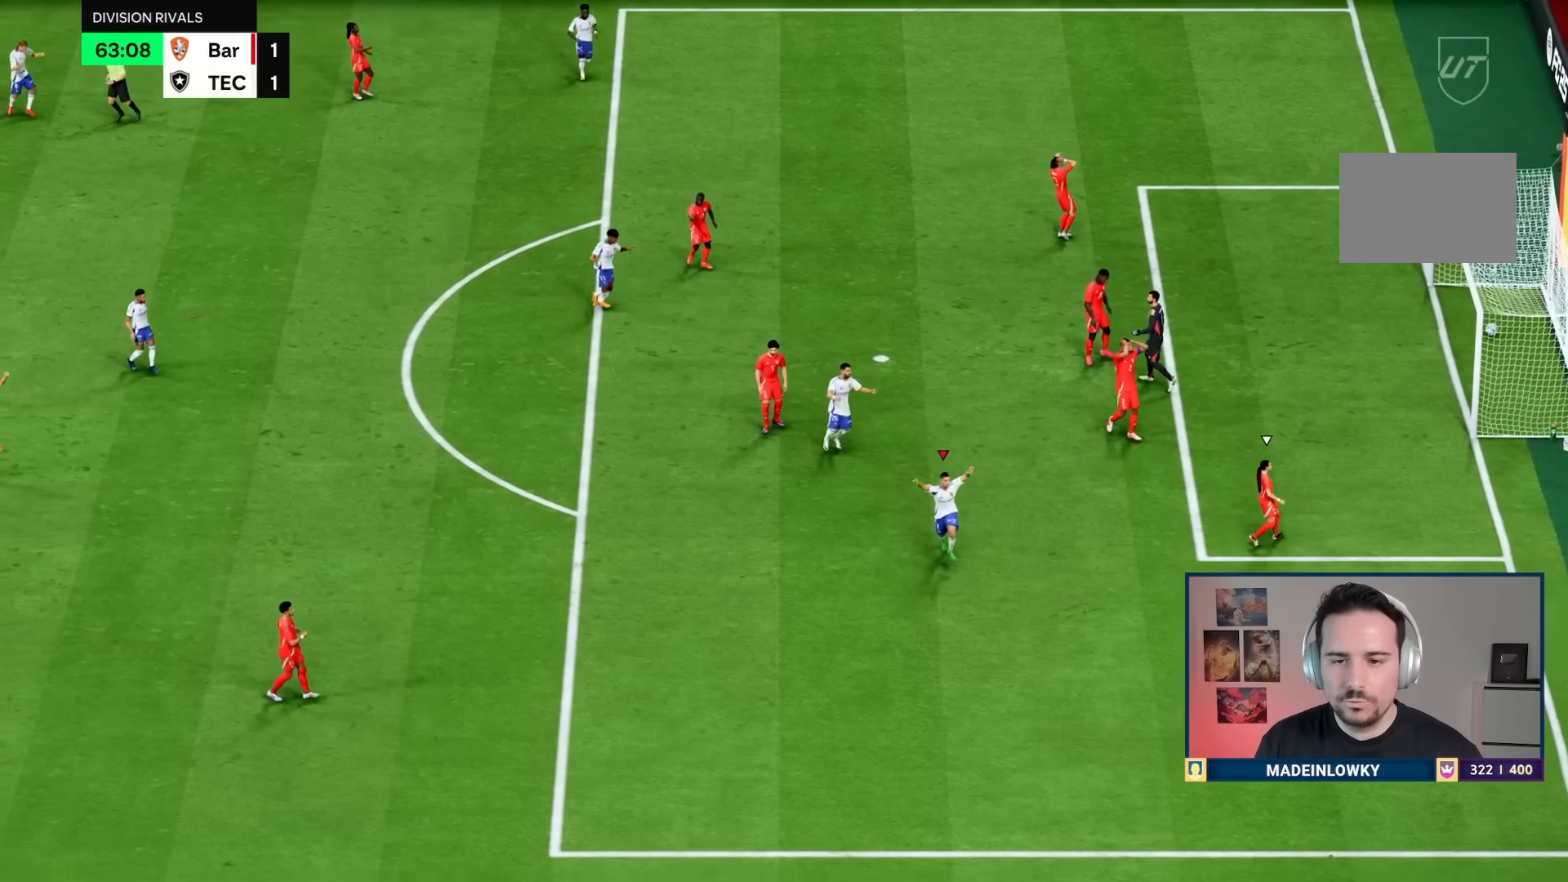
Gameplay with a controller (PlayStation layout); each line is a JSON object with the inputs held at the frame after it. "events" lists button and stick changes between this image and that frame as [ms after this image, input, new state], when the widget could be followed in between. Not read: L3 R3.
{"buttons": [], "left_stick": "center", "right_stick": "center", "events": [[267, "R2", "down"], [317, "R2", "up"]]}
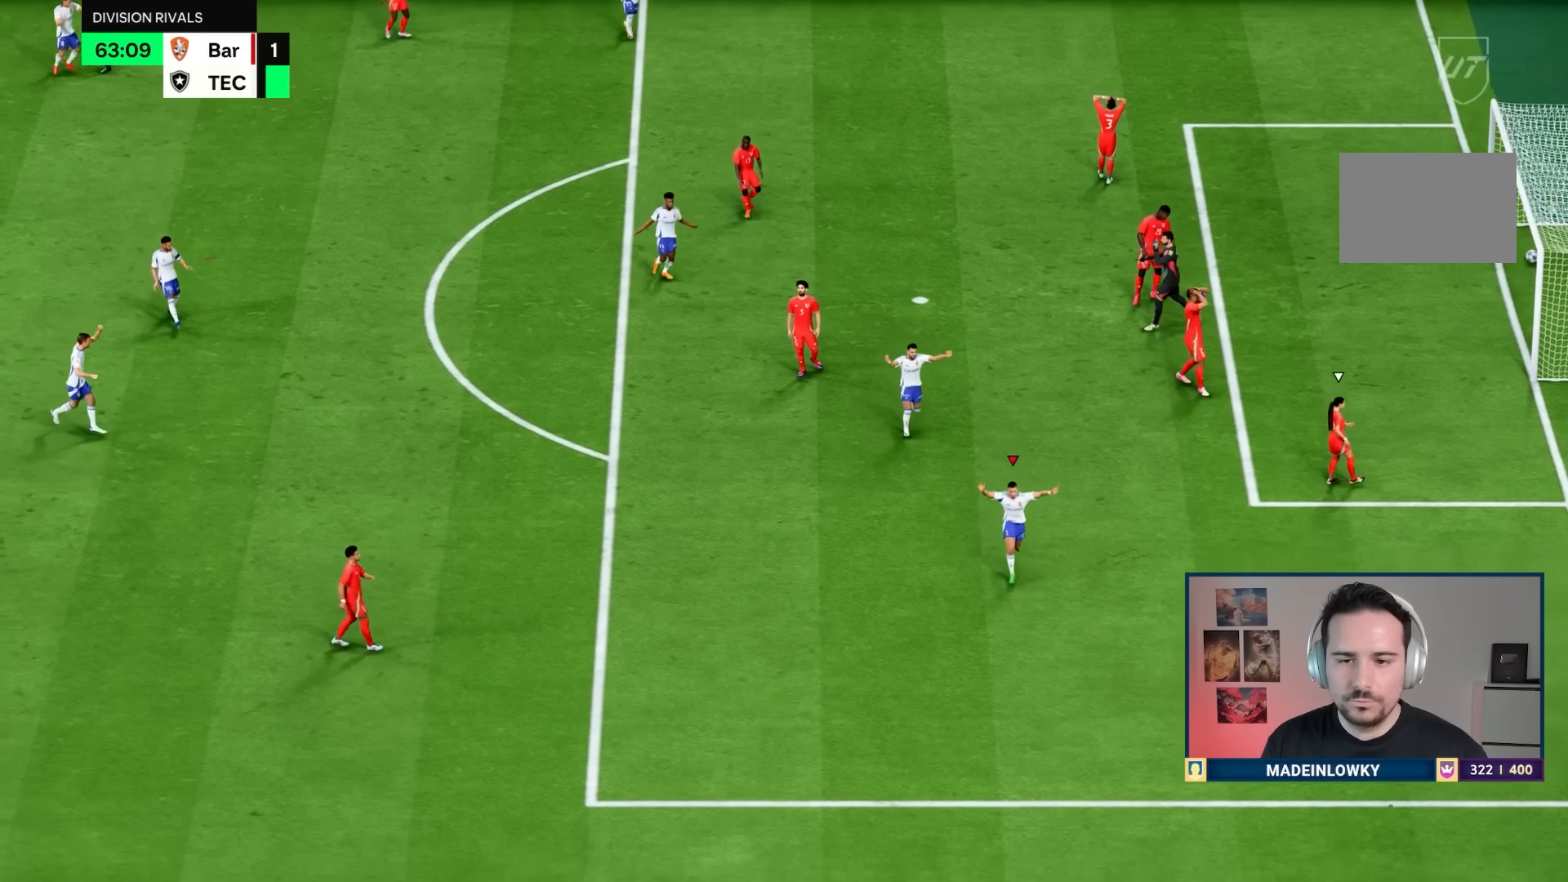
{"buttons": ["L2", "R1"], "left_stick": "up", "right_stick": "center", "events": [[317, "R2", "down"], [334, "L1", "down"], [334, "R1", "down"], [367, "L1", "up"], [367, "R1", "up"], [367, "R2", "up"], [384, "CROSS", "down"], [384, "L1", "down"], [384, "R1", "down"], [384, "R2", "down"], [401, "L2", "down"], [434, "CROSS", "up"], [434, "L1", "up"], [434, "R1", "up"], [434, "R2", "up"], [434, "left_stick", "up"], [501, "R1", "down"]]}
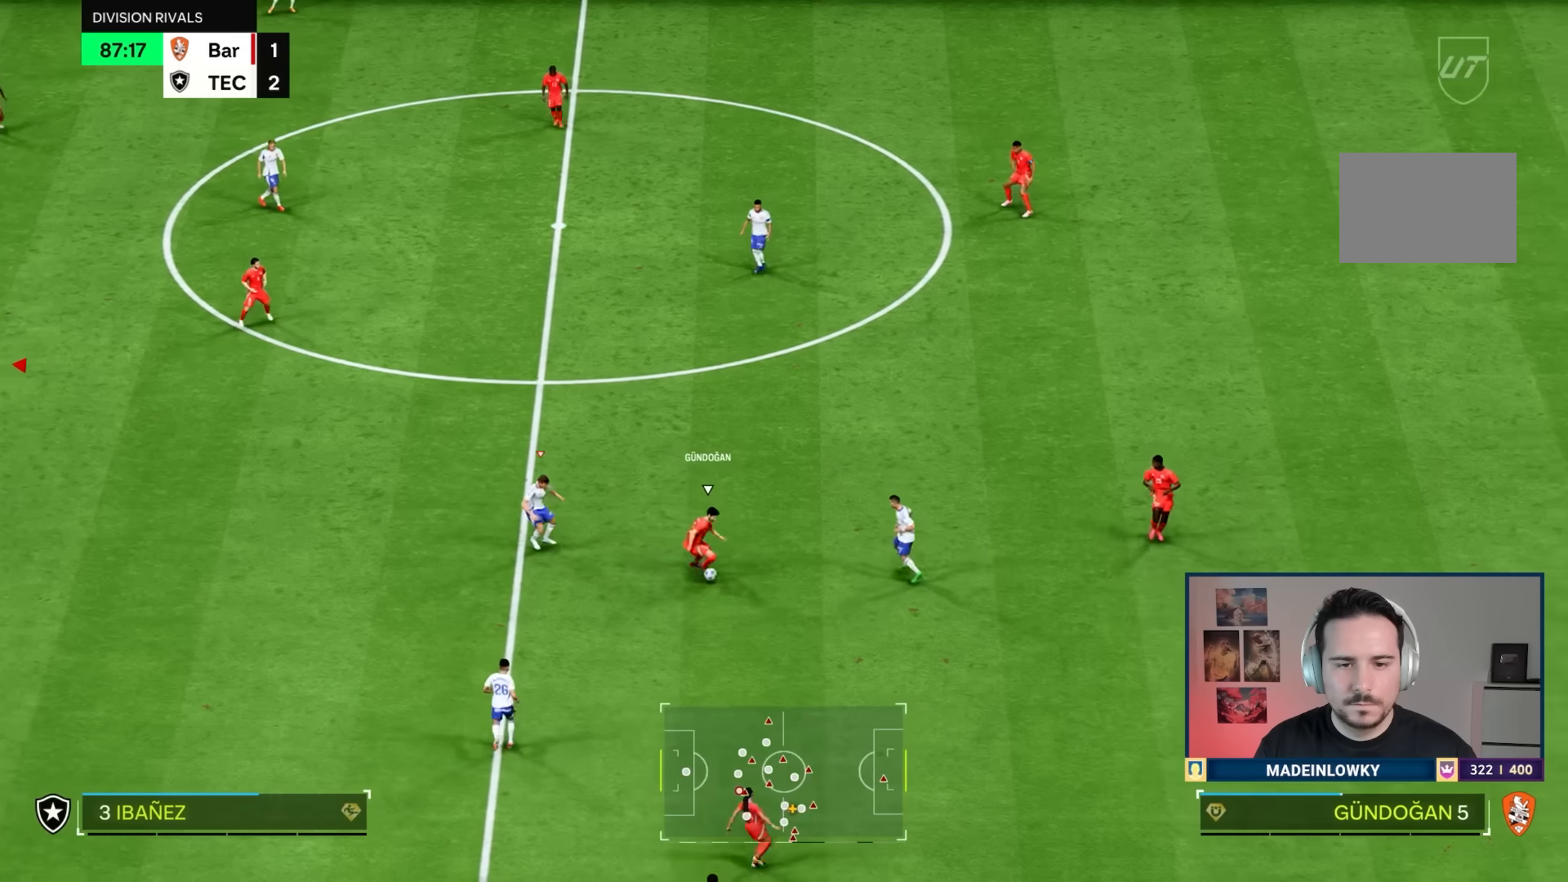
{"buttons": ["L2", "R1"], "left_stick": "left", "right_stick": "center", "events": [[83, "L2", "up"], [100, "L1", "down"], [200, "left_stick", "up-left"], [233, "L1", "up"], [317, "L2", "down"], [500, "left_stick", "left"]]}
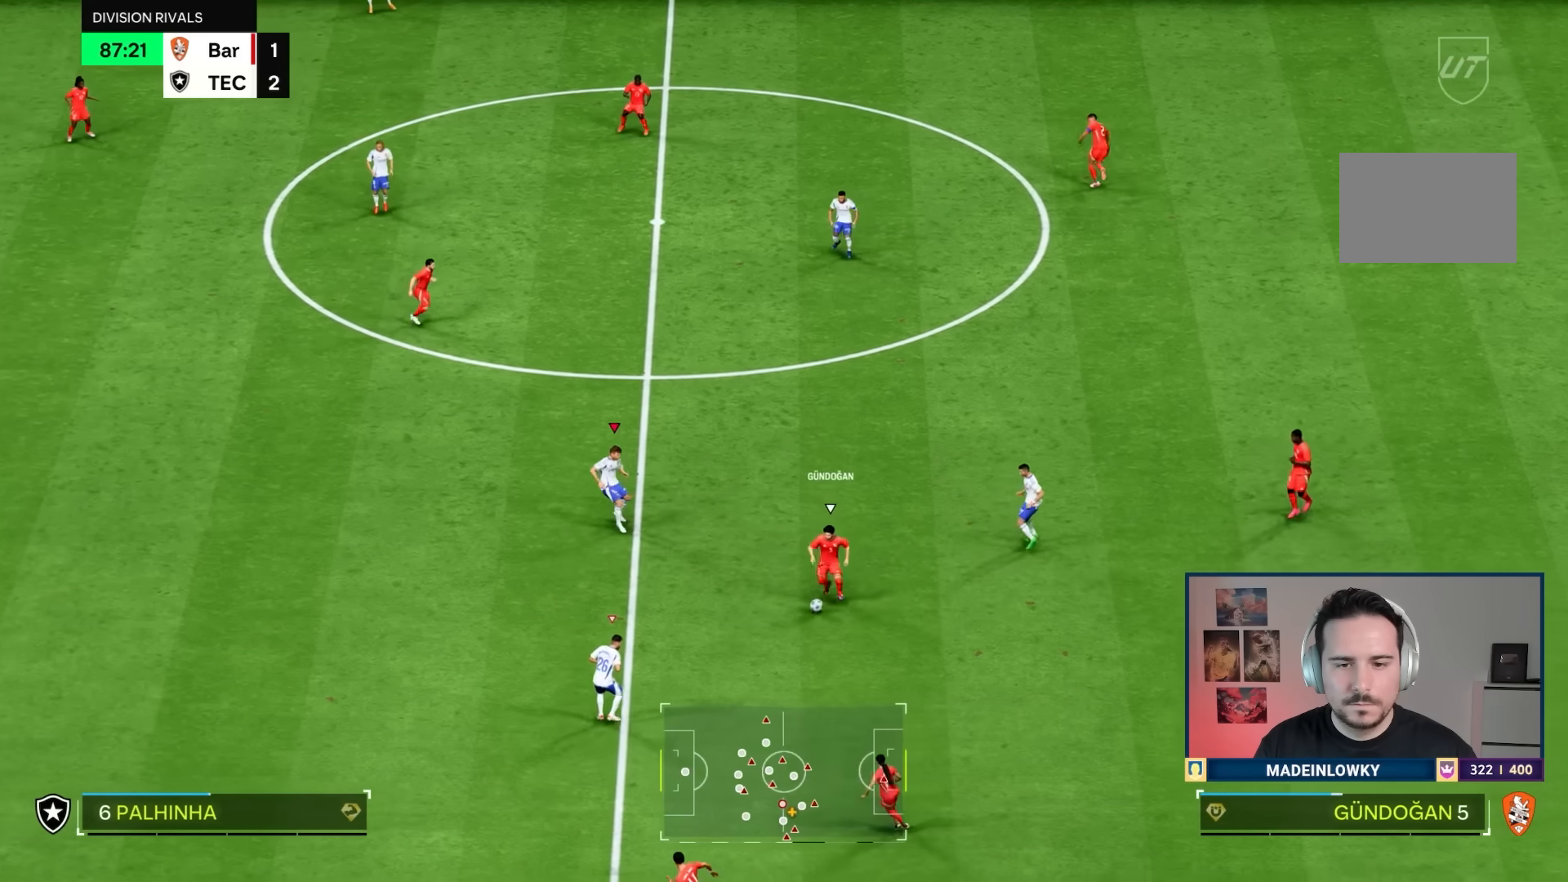
{"buttons": ["R1"], "left_stick": "left", "right_stick": "center", "events": [[150, "L2", "up"]]}
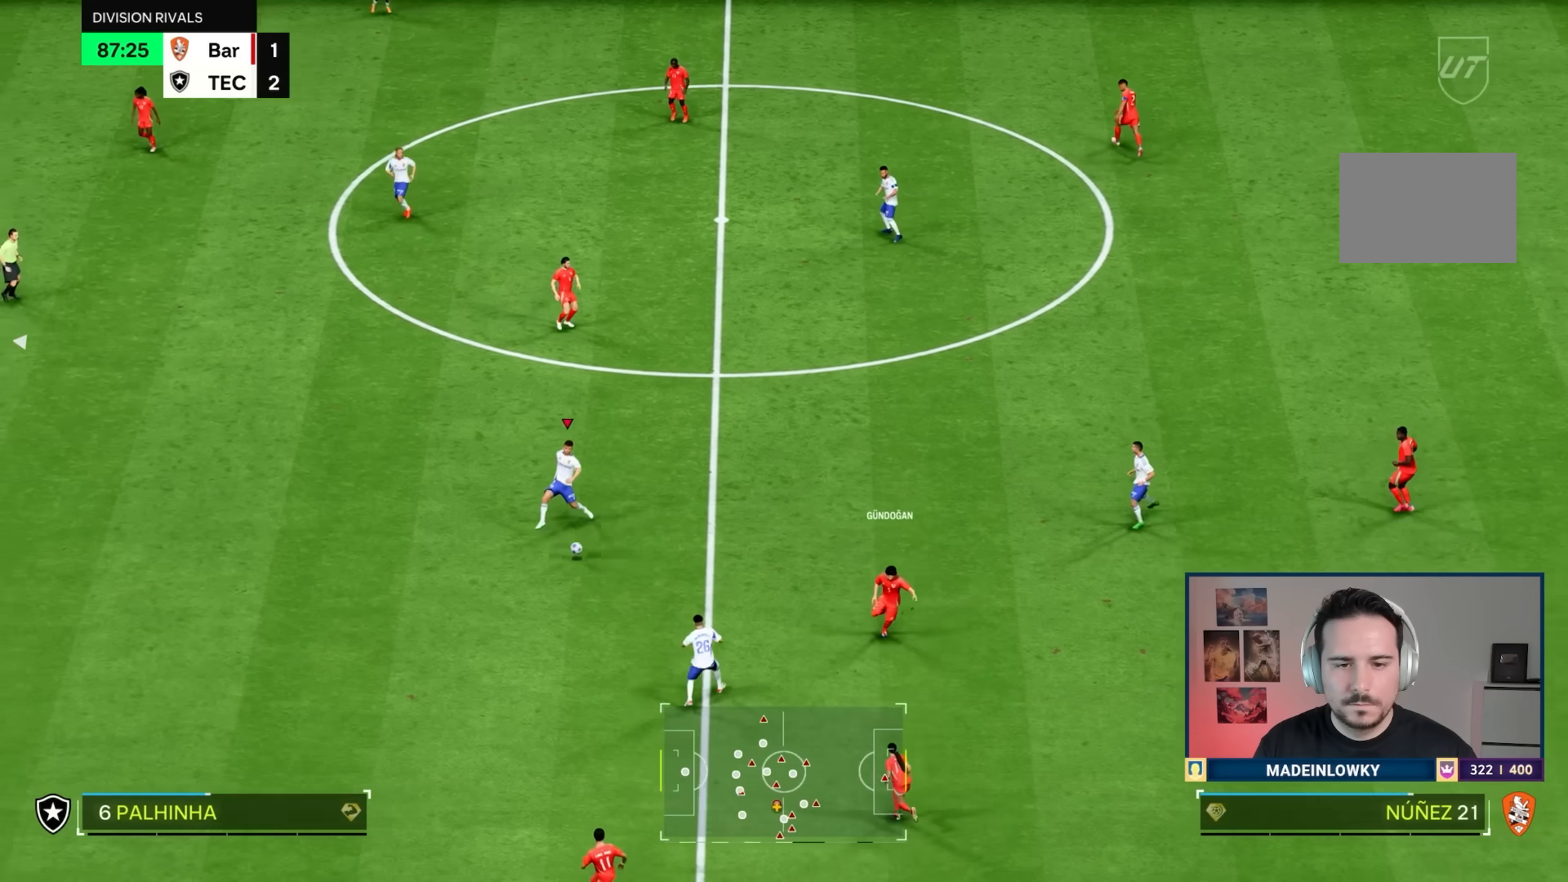
{"buttons": ["R1"], "left_stick": "down-left", "right_stick": "center", "events": [[450, "left_stick", "down-left"]]}
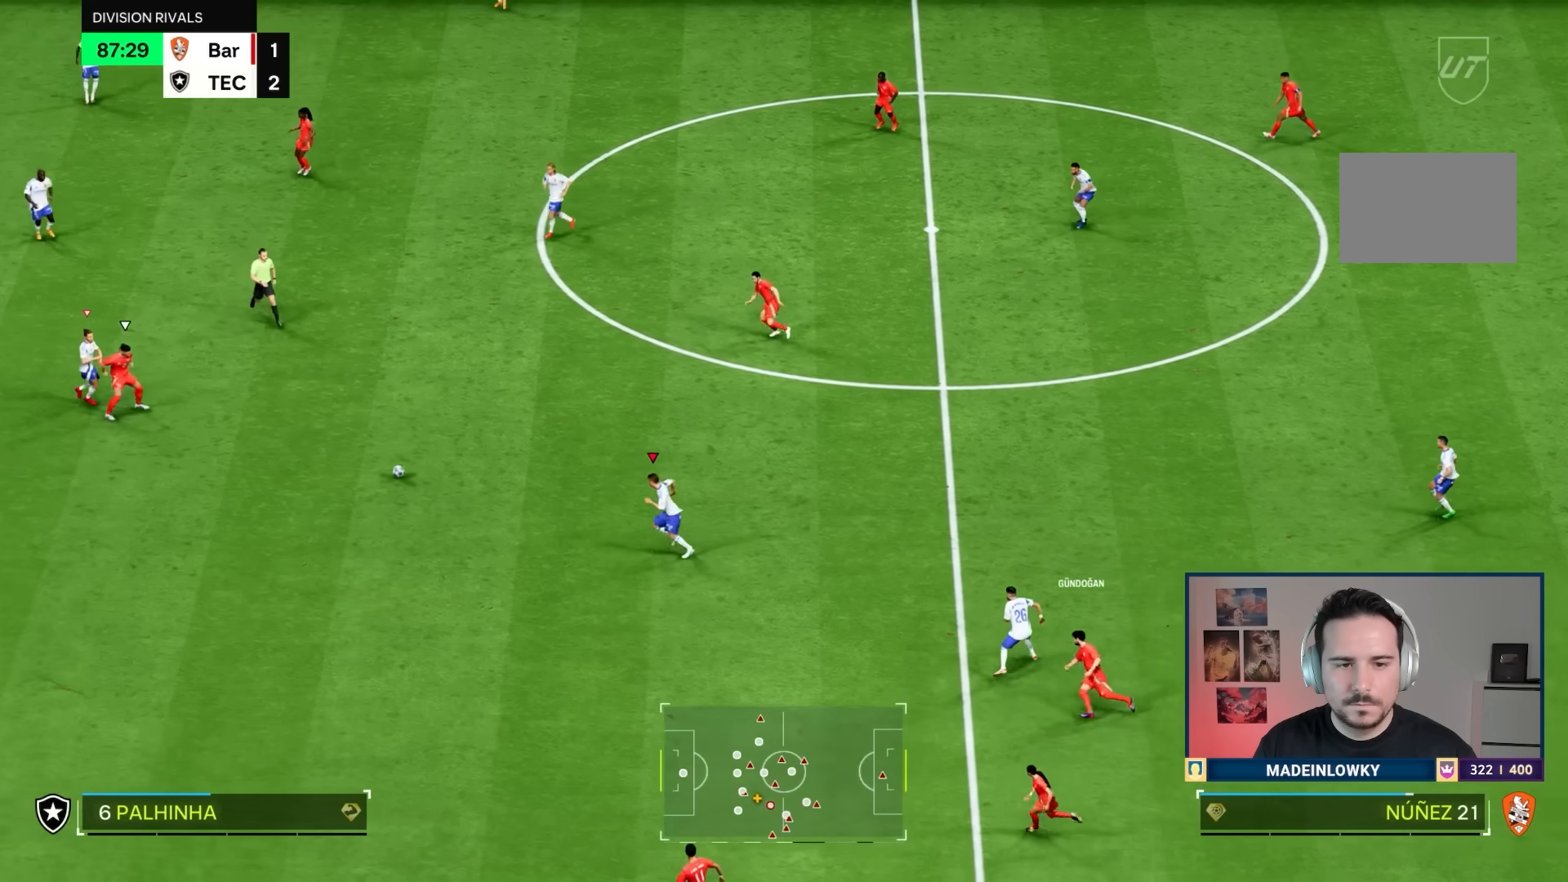
{"buttons": ["L2", "R1"], "left_stick": "right", "right_stick": "center", "events": [[150, "L1", "down"], [217, "left_stick", "up-left"], [284, "L1", "up"], [317, "left_stick", "up-right"], [367, "L2", "down"], [384, "left_stick", "right"]]}
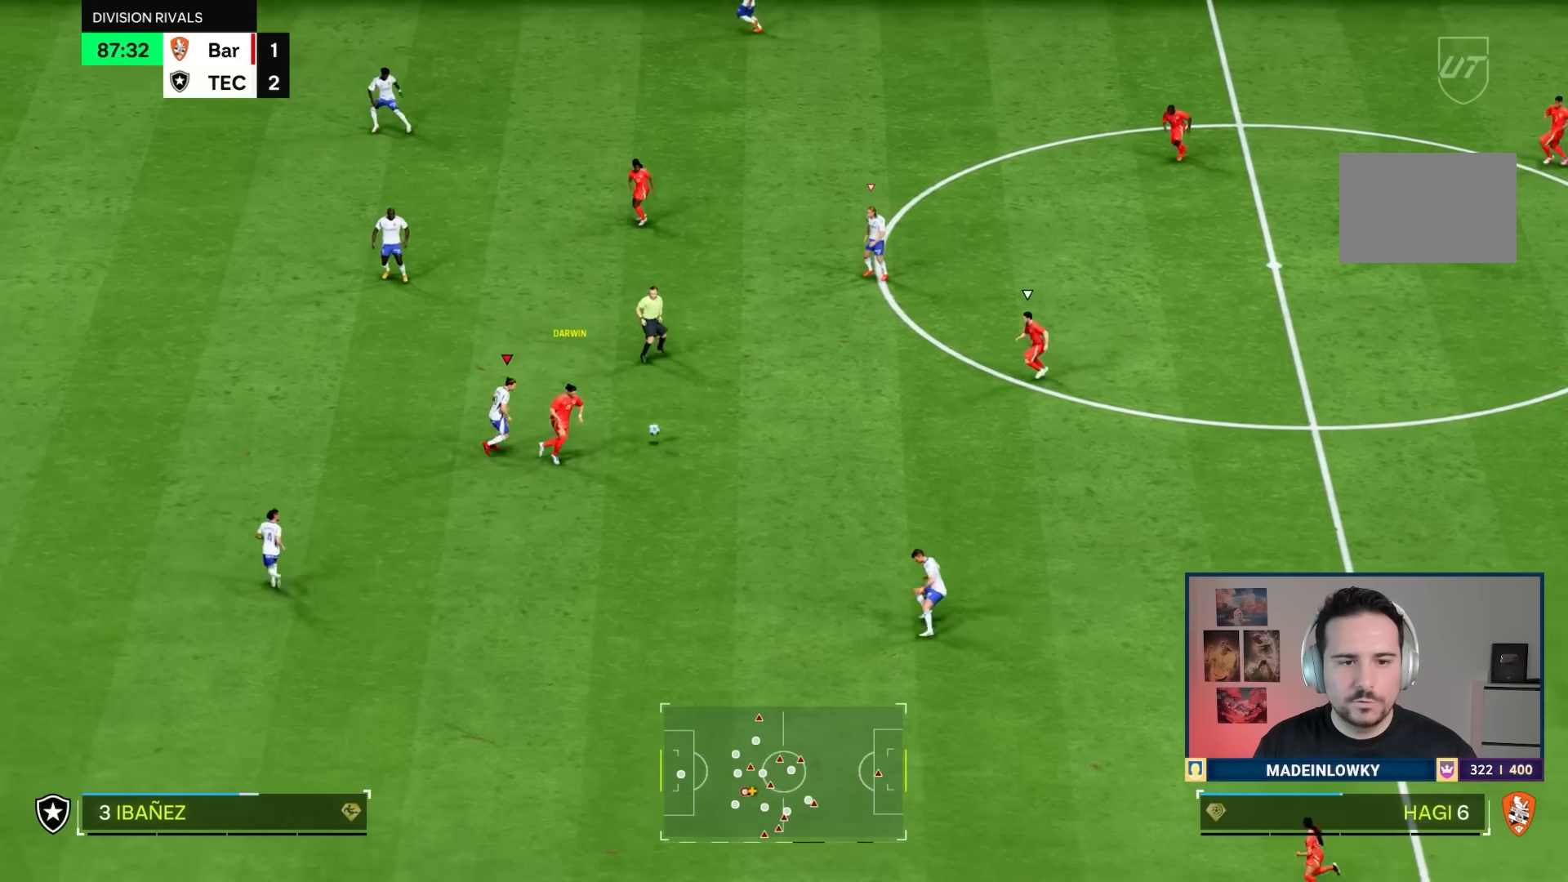
{"buttons": ["R1"], "left_stick": "down-left", "right_stick": "up-right", "events": [[116, "R1", "up"], [116, "left_stick", "up"], [250, "R1", "down"], [367, "L2", "up"], [383, "left_stick", "up-left"], [484, "left_stick", "down-left"], [484, "right_stick", "up-right"]]}
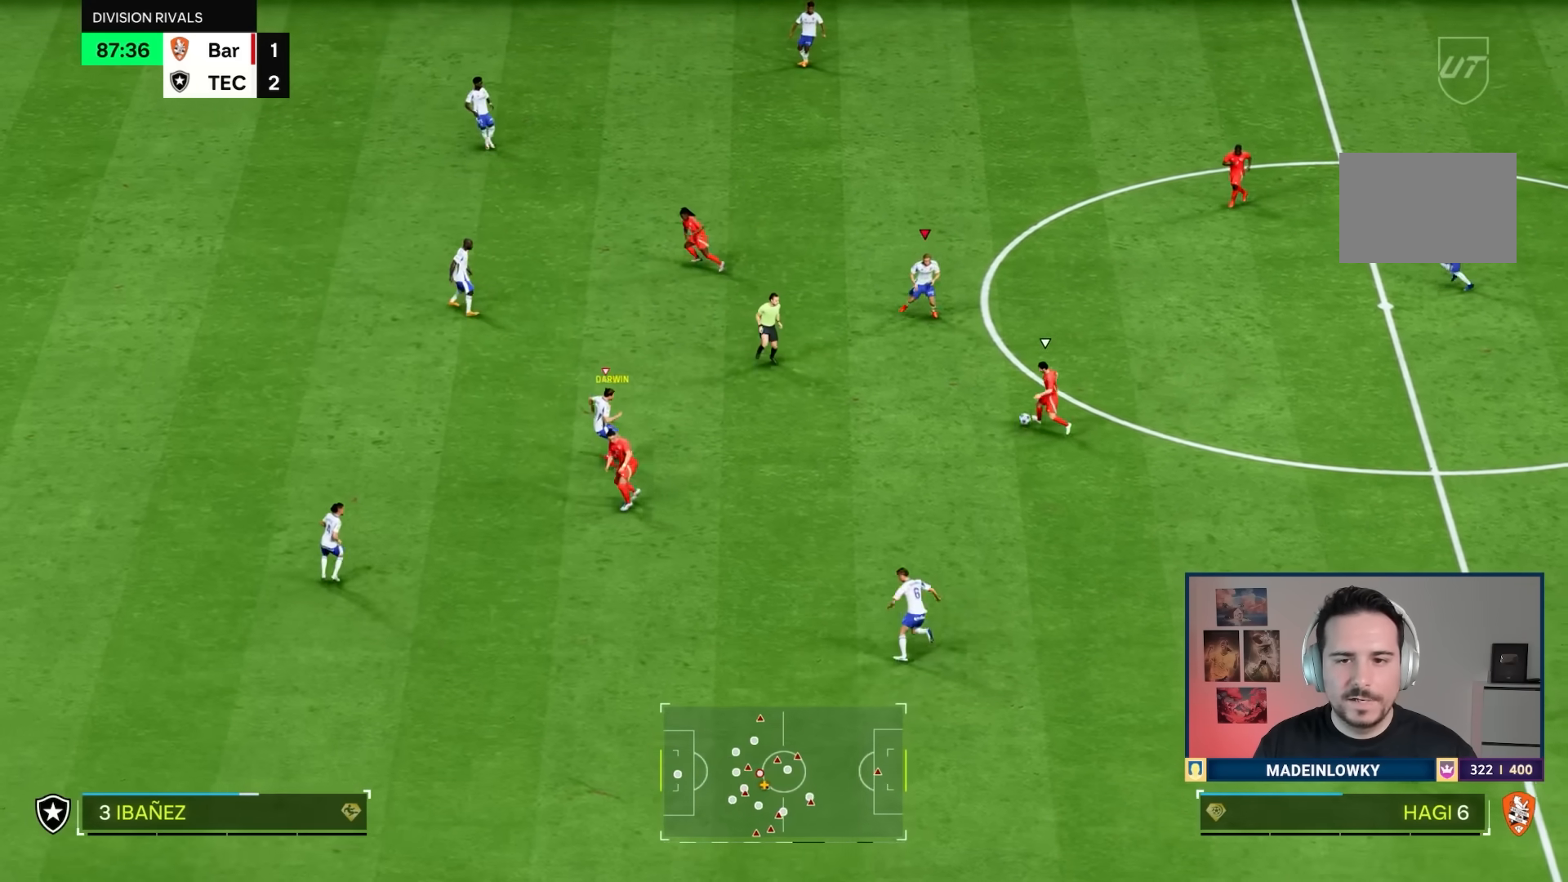
{"buttons": ["R1"], "left_stick": "down-left", "right_stick": "center", "events": [[17, "L2", "down"], [50, "right_stick", "center"], [134, "L2", "up"]]}
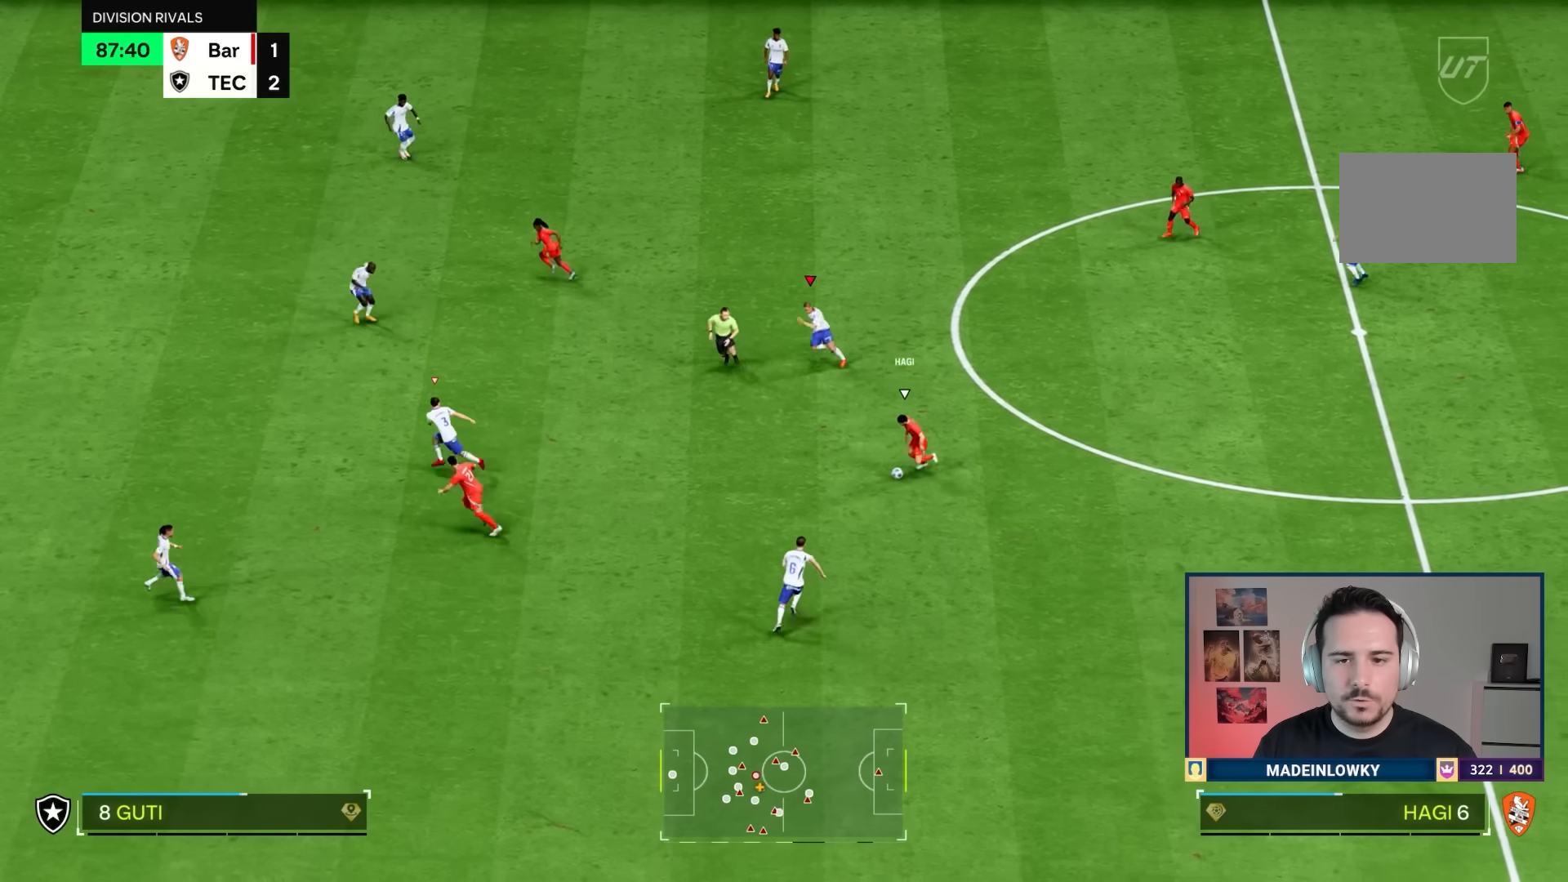
{"buttons": ["R1"], "left_stick": "down-left", "right_stick": "center", "events": []}
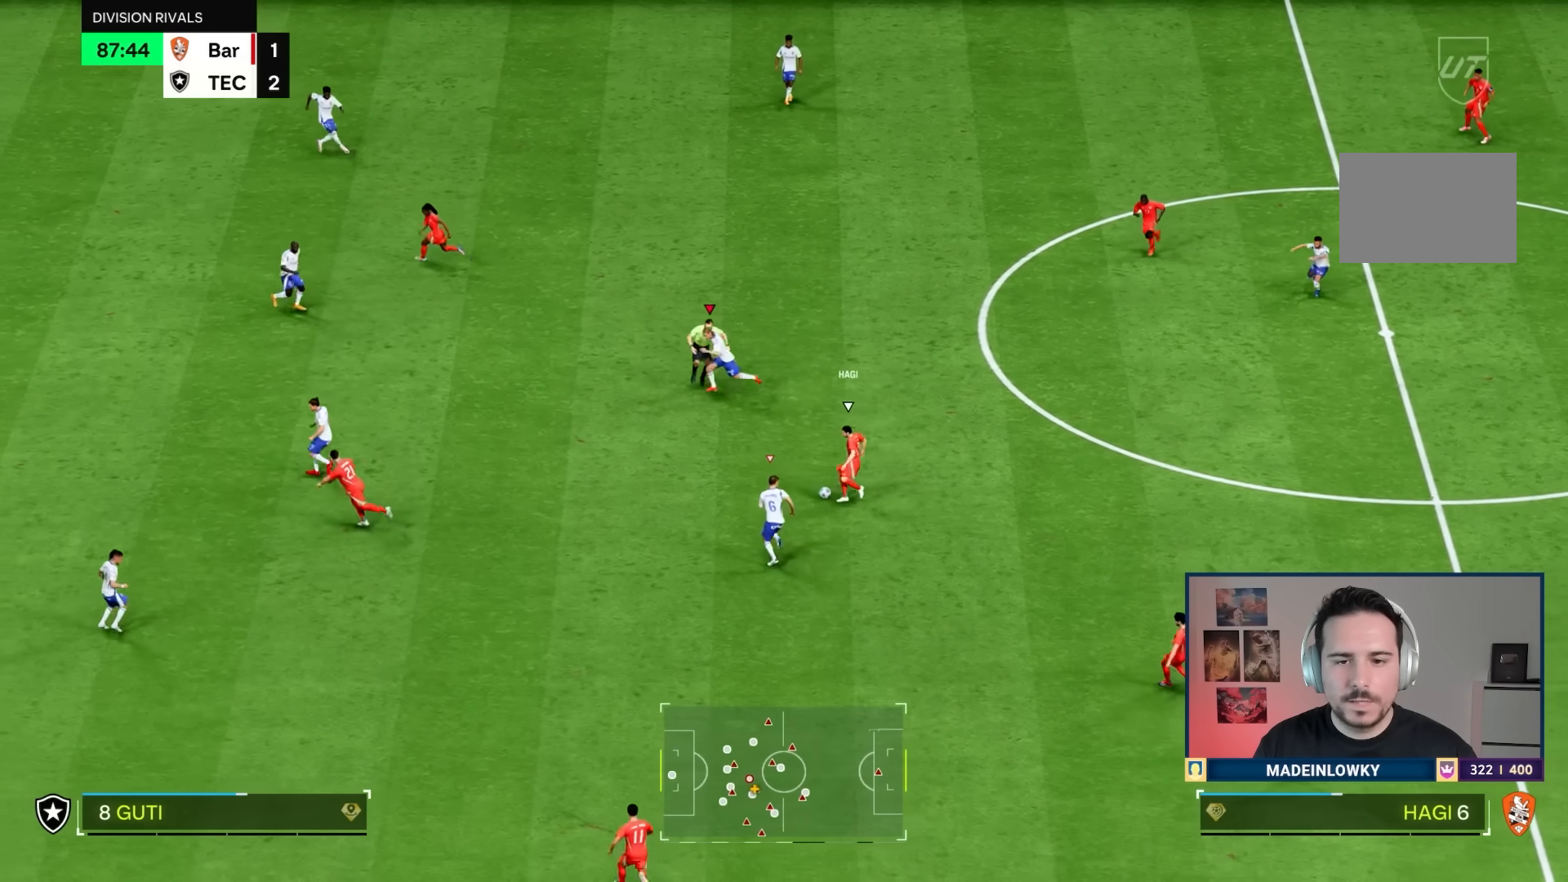
{"buttons": ["R1"], "left_stick": "down-left", "right_stick": "center", "events": []}
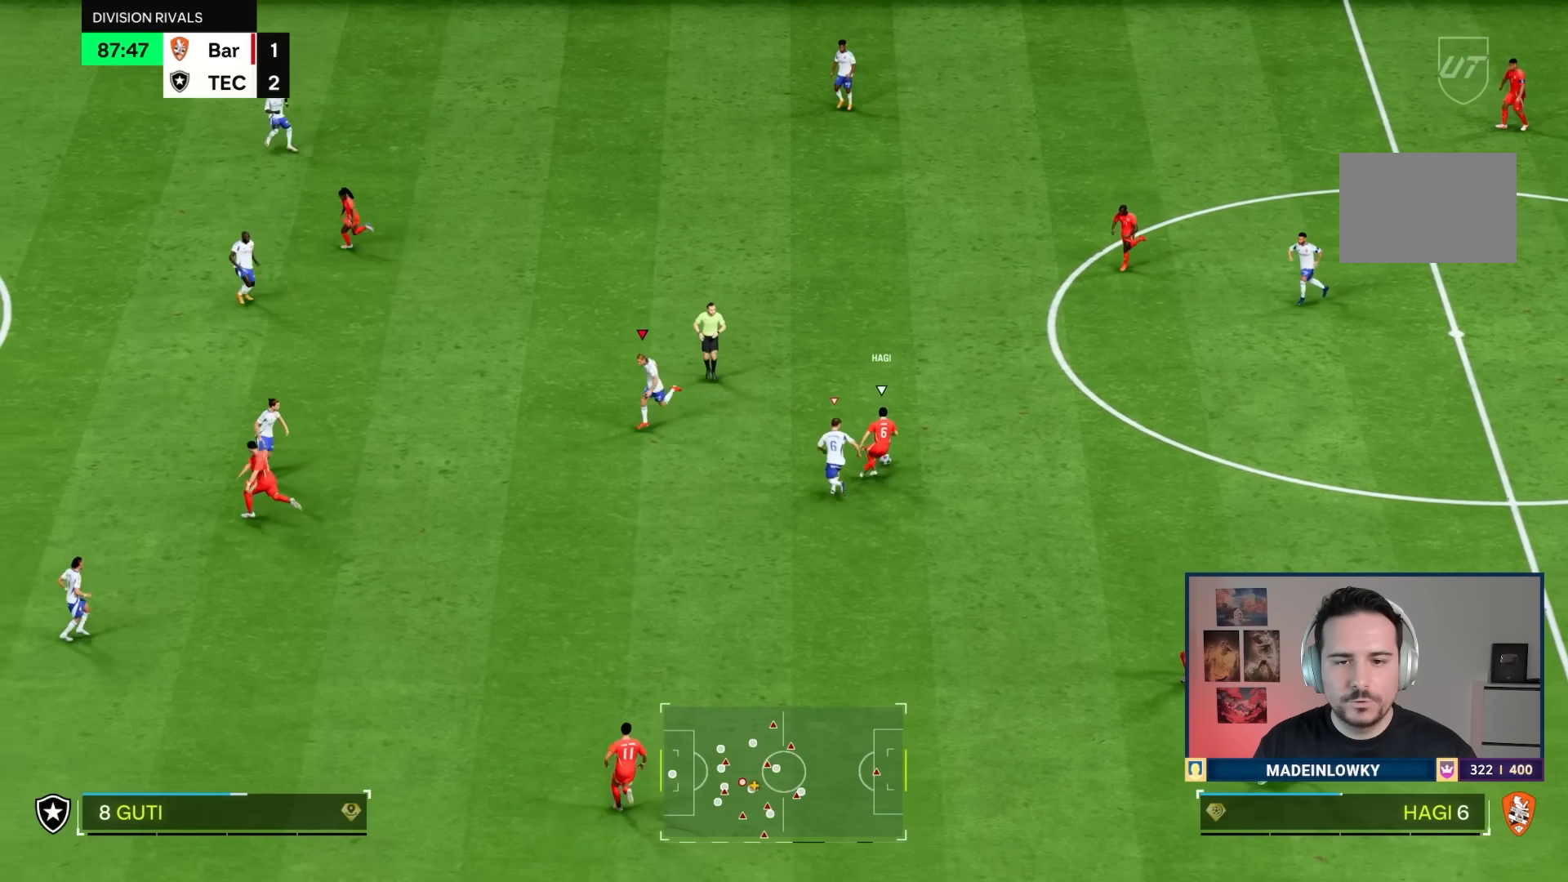
{"buttons": ["L2", "R1"], "left_stick": "up", "right_stick": "center", "events": [[33, "left_stick", "left"], [66, "R1", "up"], [233, "L2", "down"], [233, "left_stick", "up-left"], [333, "R1", "down"], [467, "left_stick", "up"]]}
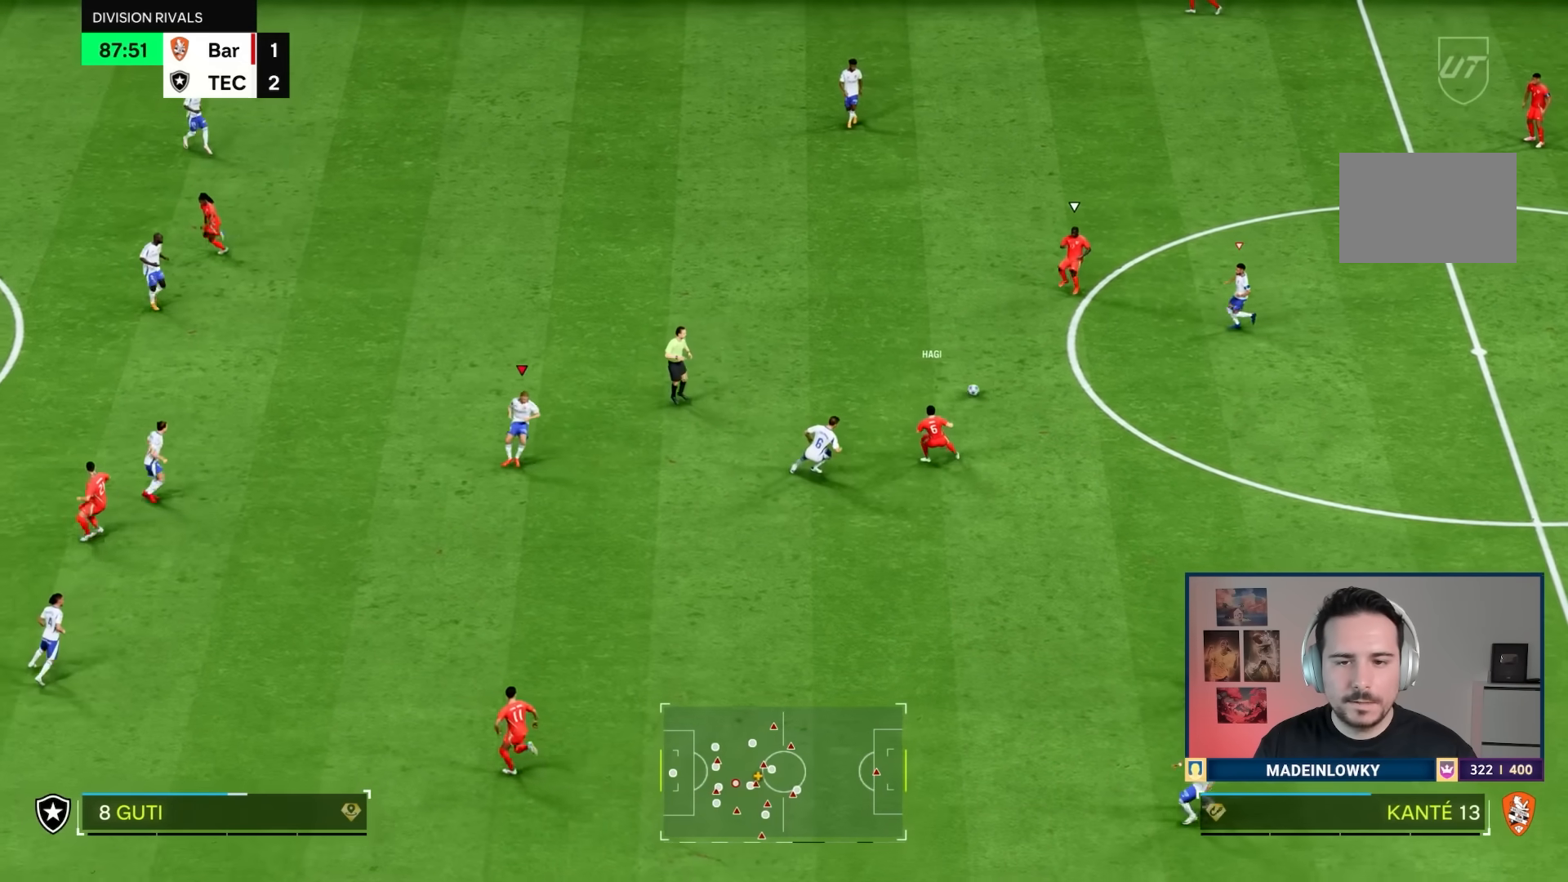
{"buttons": ["R1"], "left_stick": "up", "right_stick": "center", "events": [[117, "L2", "up"]]}
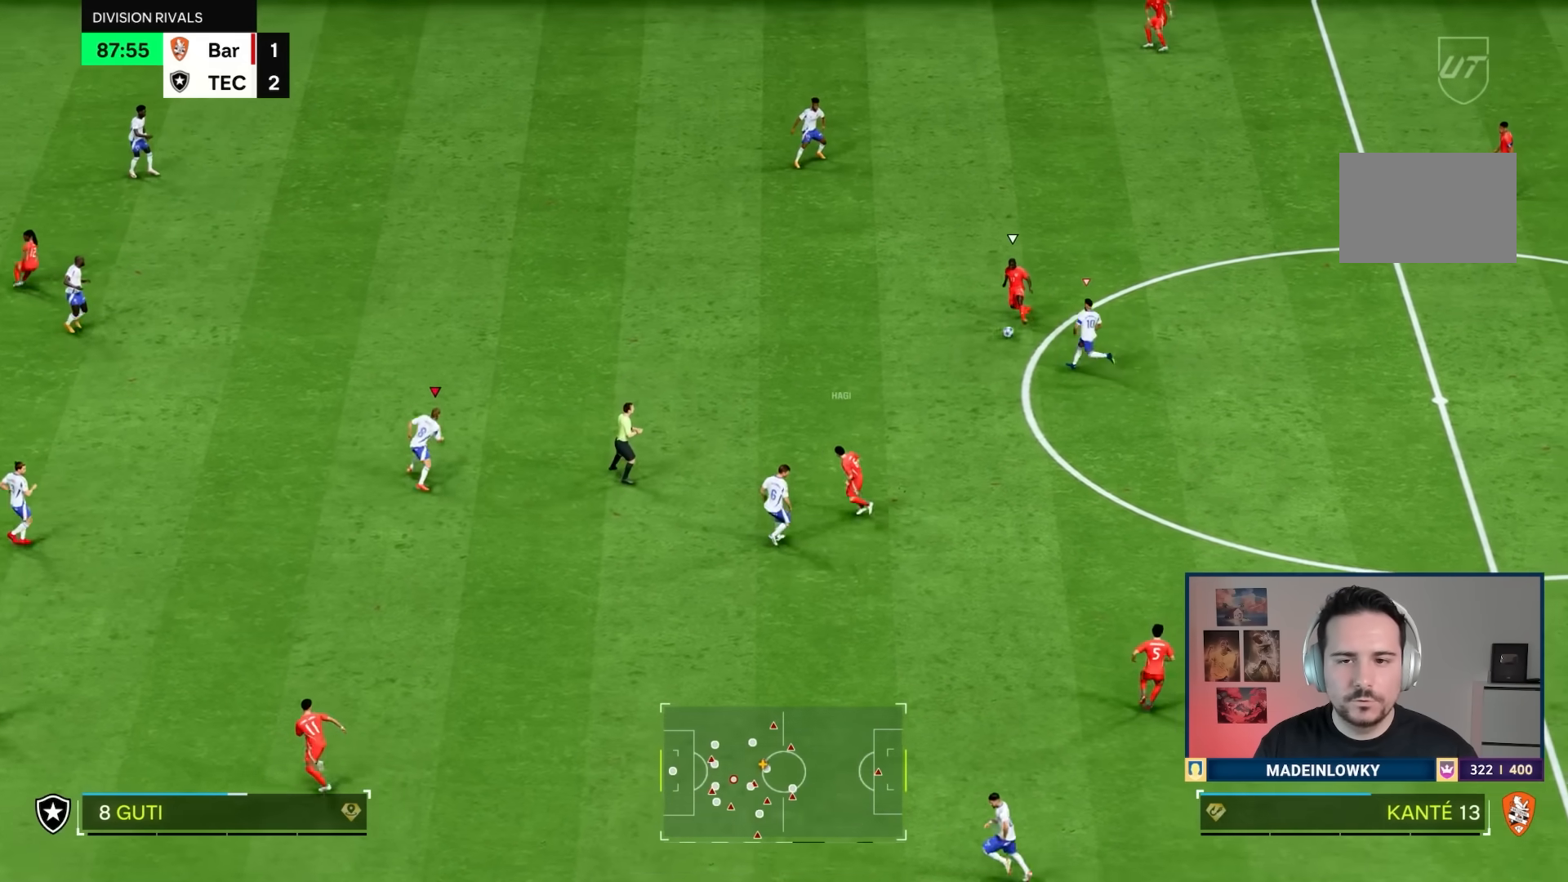
{"buttons": ["R1"], "left_stick": "up", "right_stick": "center", "events": []}
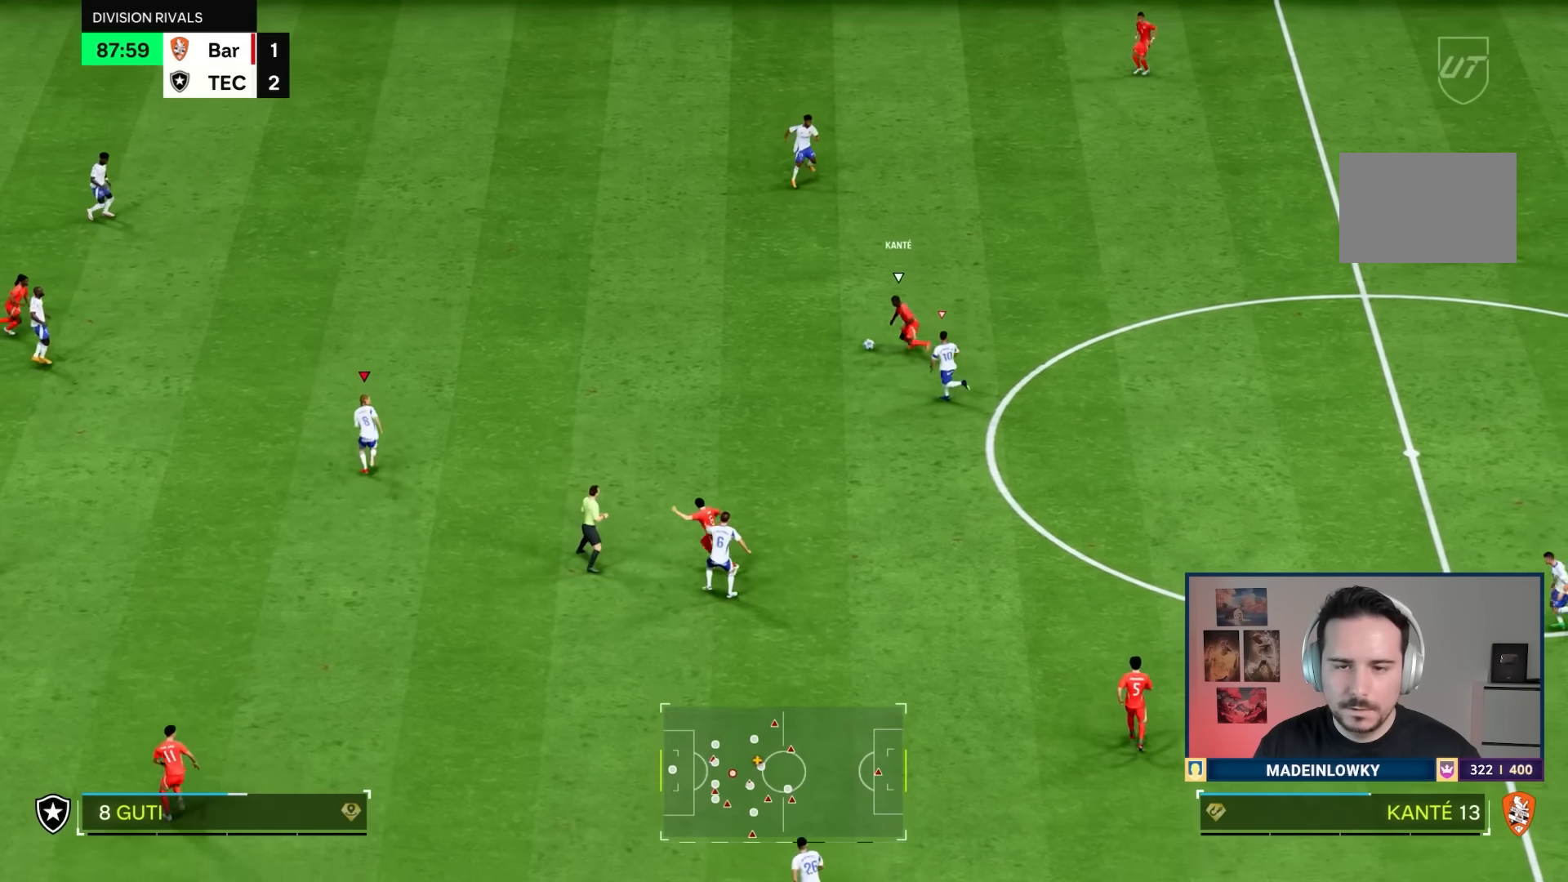
{"buttons": ["R1"], "left_stick": "up-right", "right_stick": "center", "events": [[484, "left_stick", "up-right"]]}
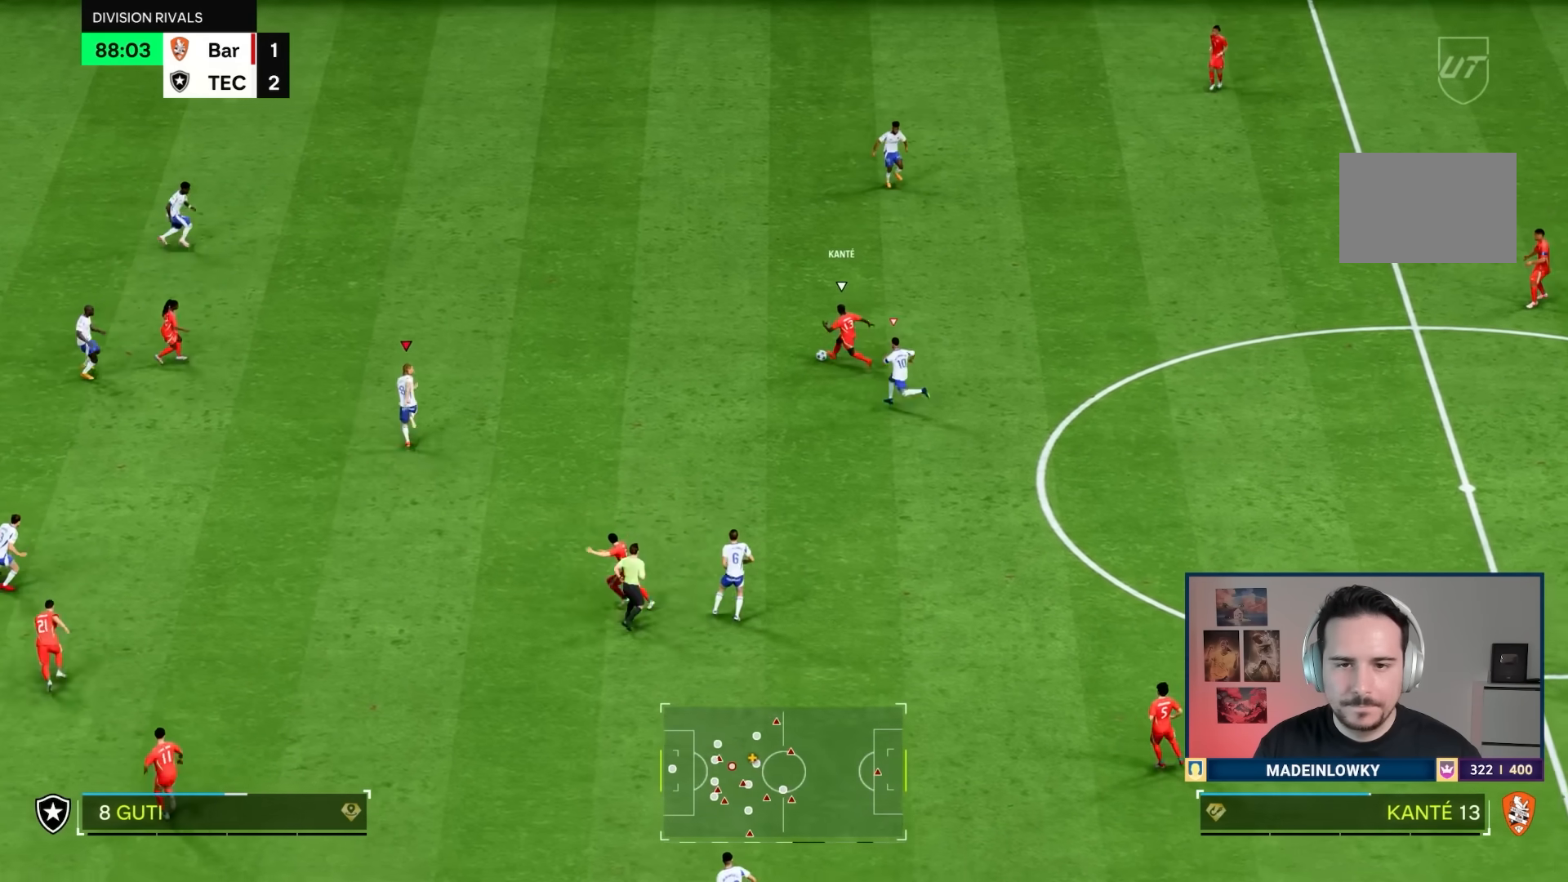
{"buttons": ["L2"], "left_stick": "up", "right_stick": "center", "events": [[16, "R1", "up"], [133, "L2", "down"], [150, "left_stick", "right"], [484, "left_stick", "up"]]}
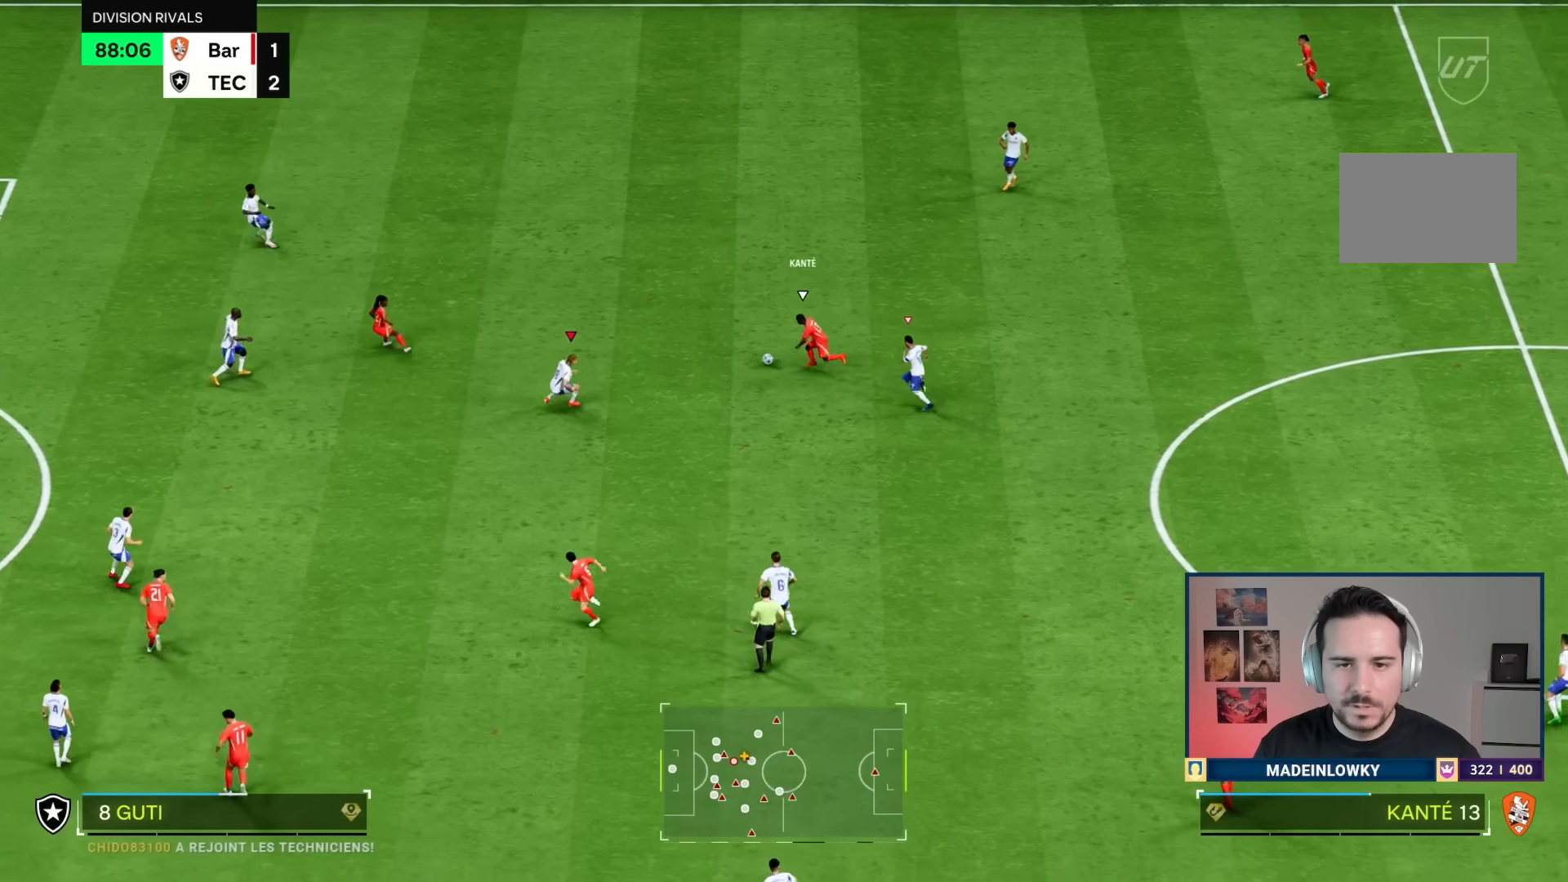
{"buttons": ["L2"], "left_stick": "up", "right_stick": "center", "events": [[150, "left_stick", "up-right"], [284, "left_stick", "up"]]}
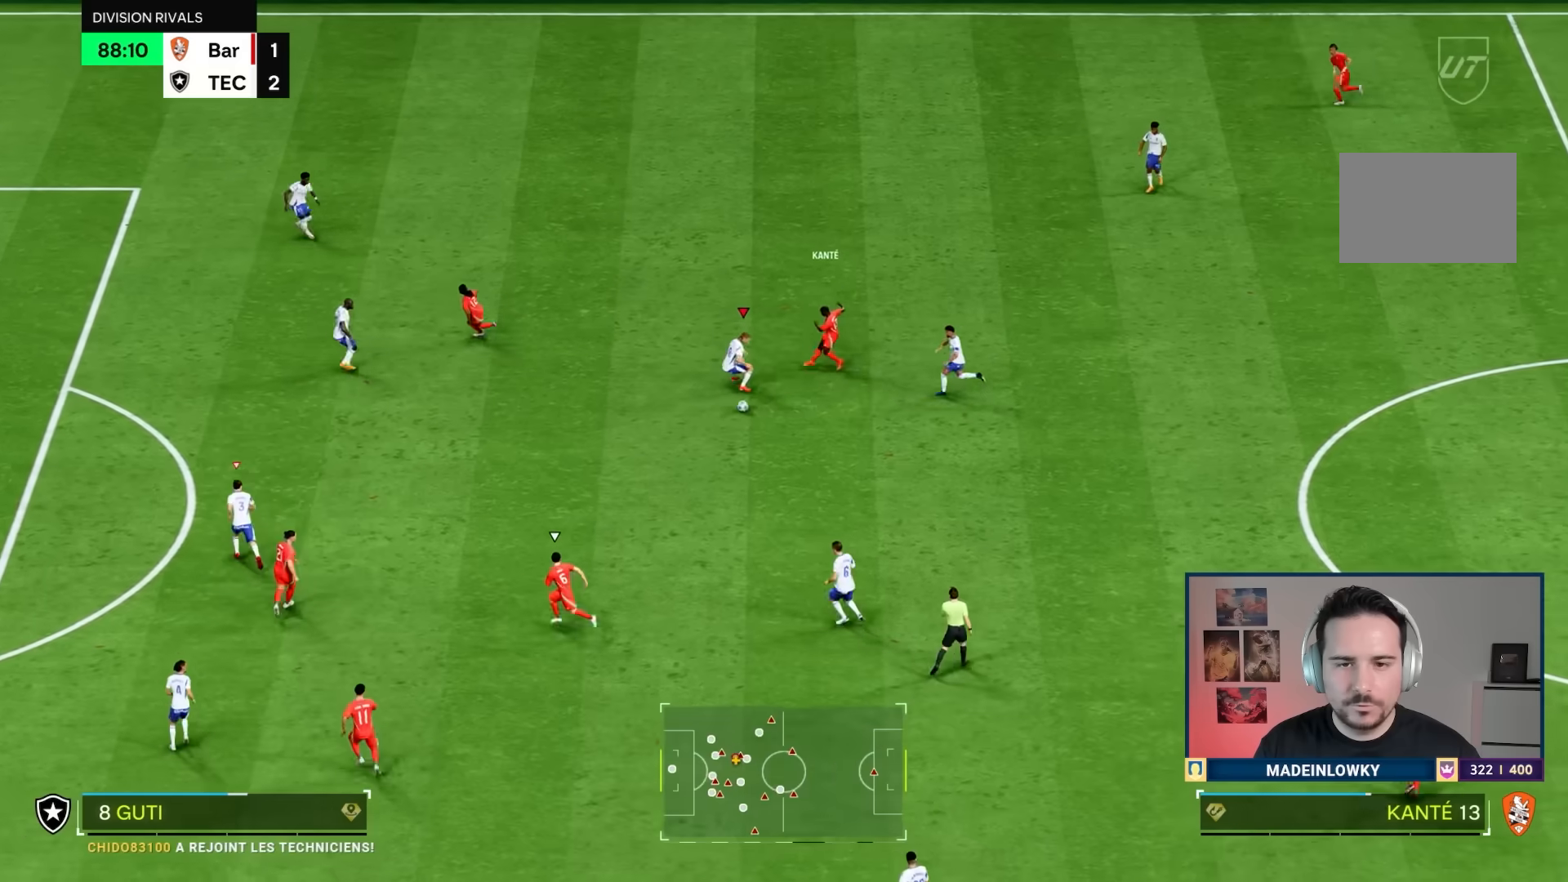
{"buttons": ["R1"], "left_stick": "down", "right_stick": "center", "events": [[50, "left_stick", "down-right"], [350, "L2", "up"], [400, "L1", "down"], [400, "left_stick", "down"], [433, "R1", "down"], [500, "L1", "up"]]}
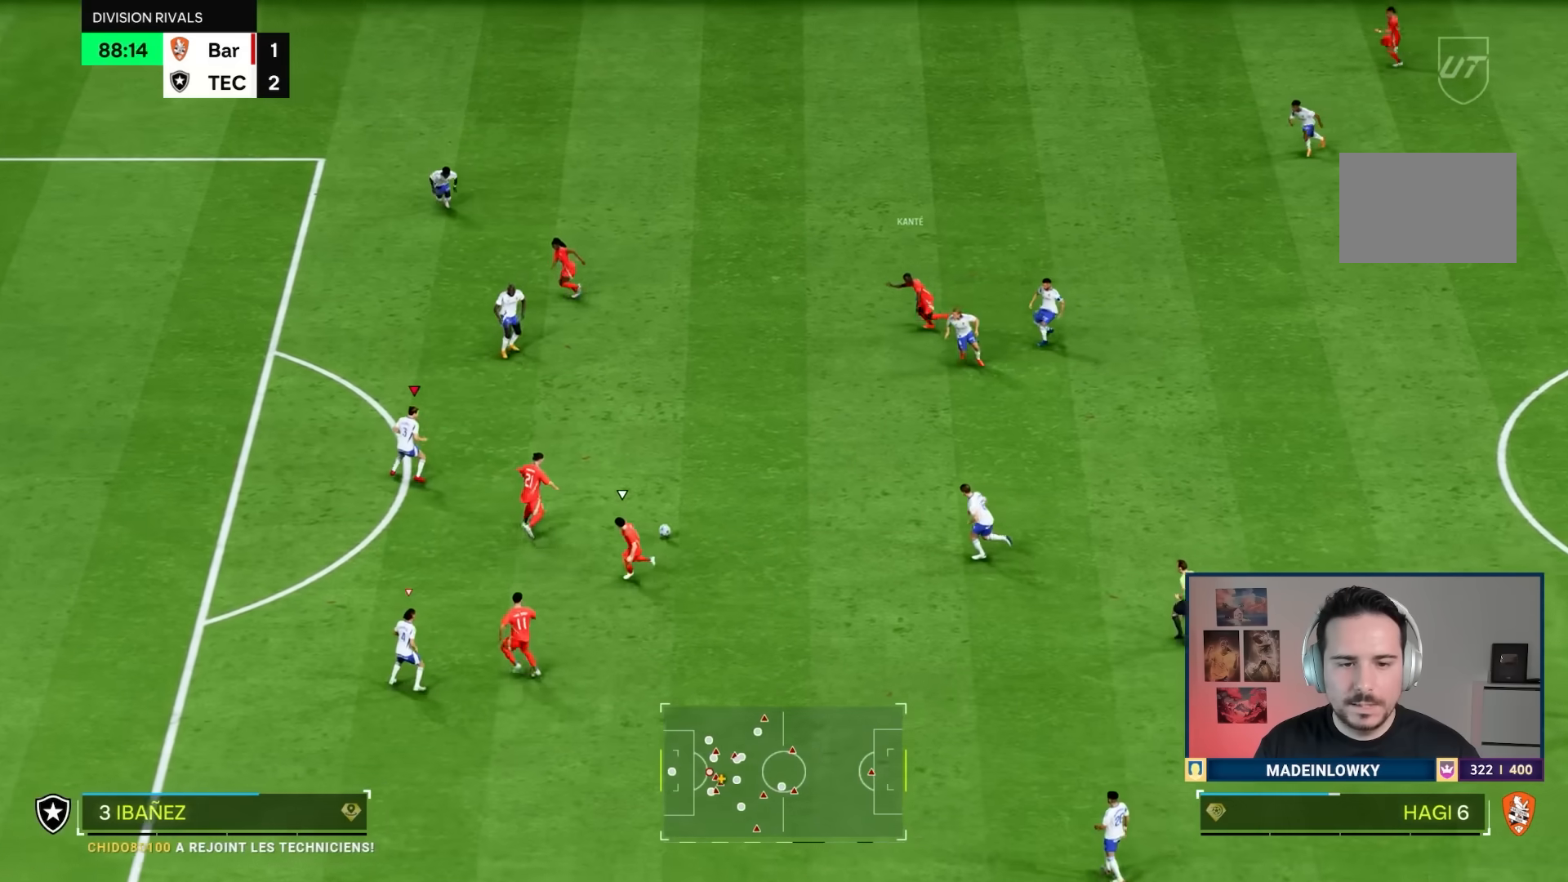
{"buttons": ["L2", "R1"], "left_stick": "down-left", "right_stick": "center", "events": [[100, "R1", "up"], [167, "L2", "down"], [200, "left_stick", "down-left"], [484, "R1", "down"]]}
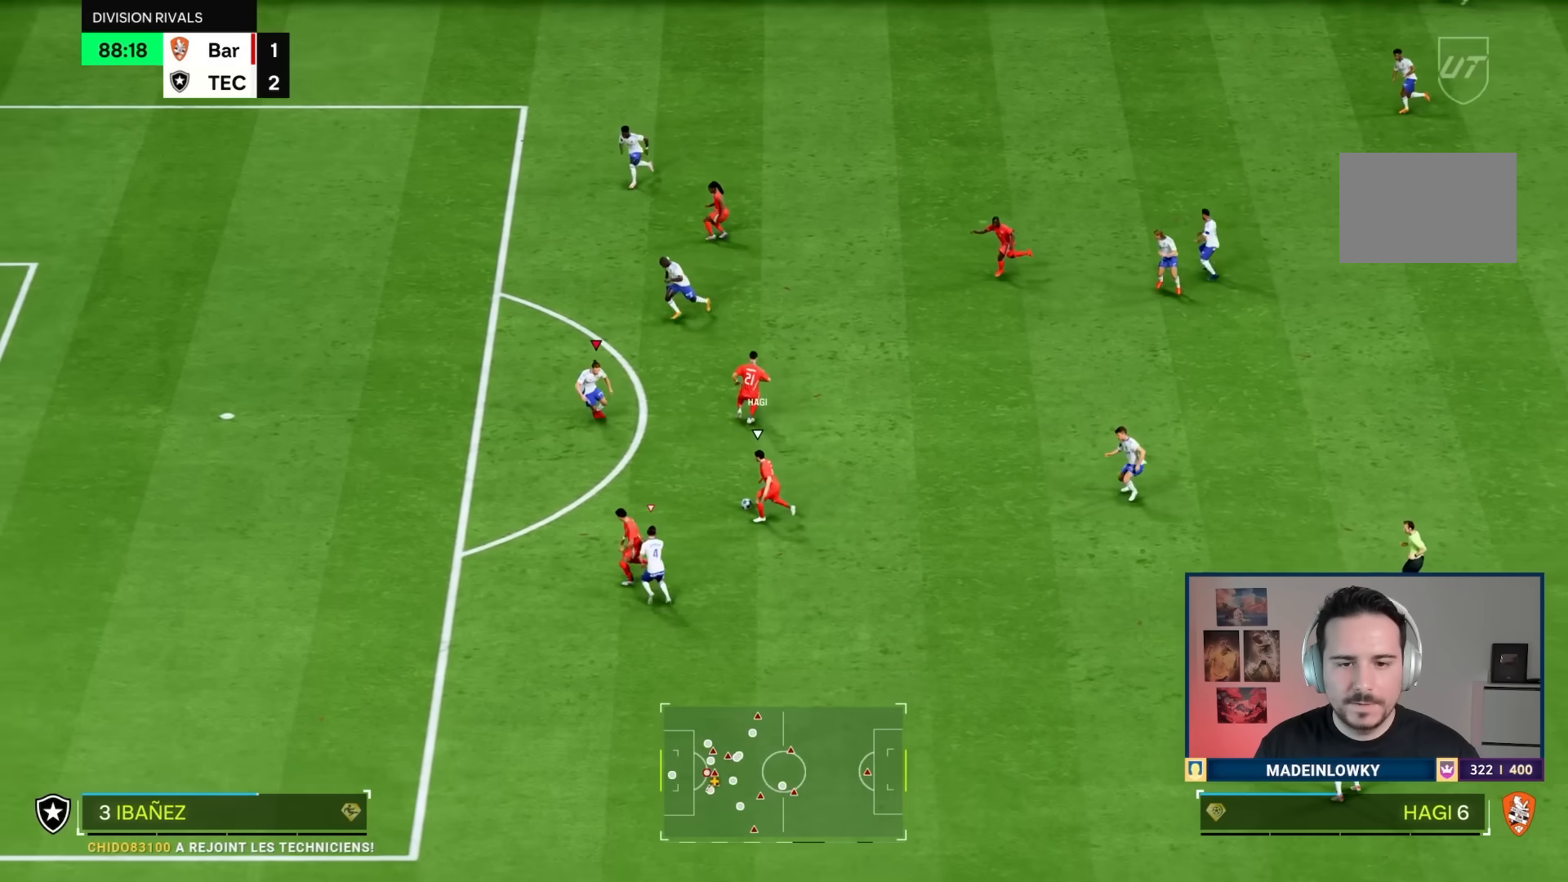
{"buttons": ["L2"], "left_stick": "down-left", "right_stick": "center", "events": [[133, "L2", "up"], [383, "R1", "up"], [500, "L2", "down"]]}
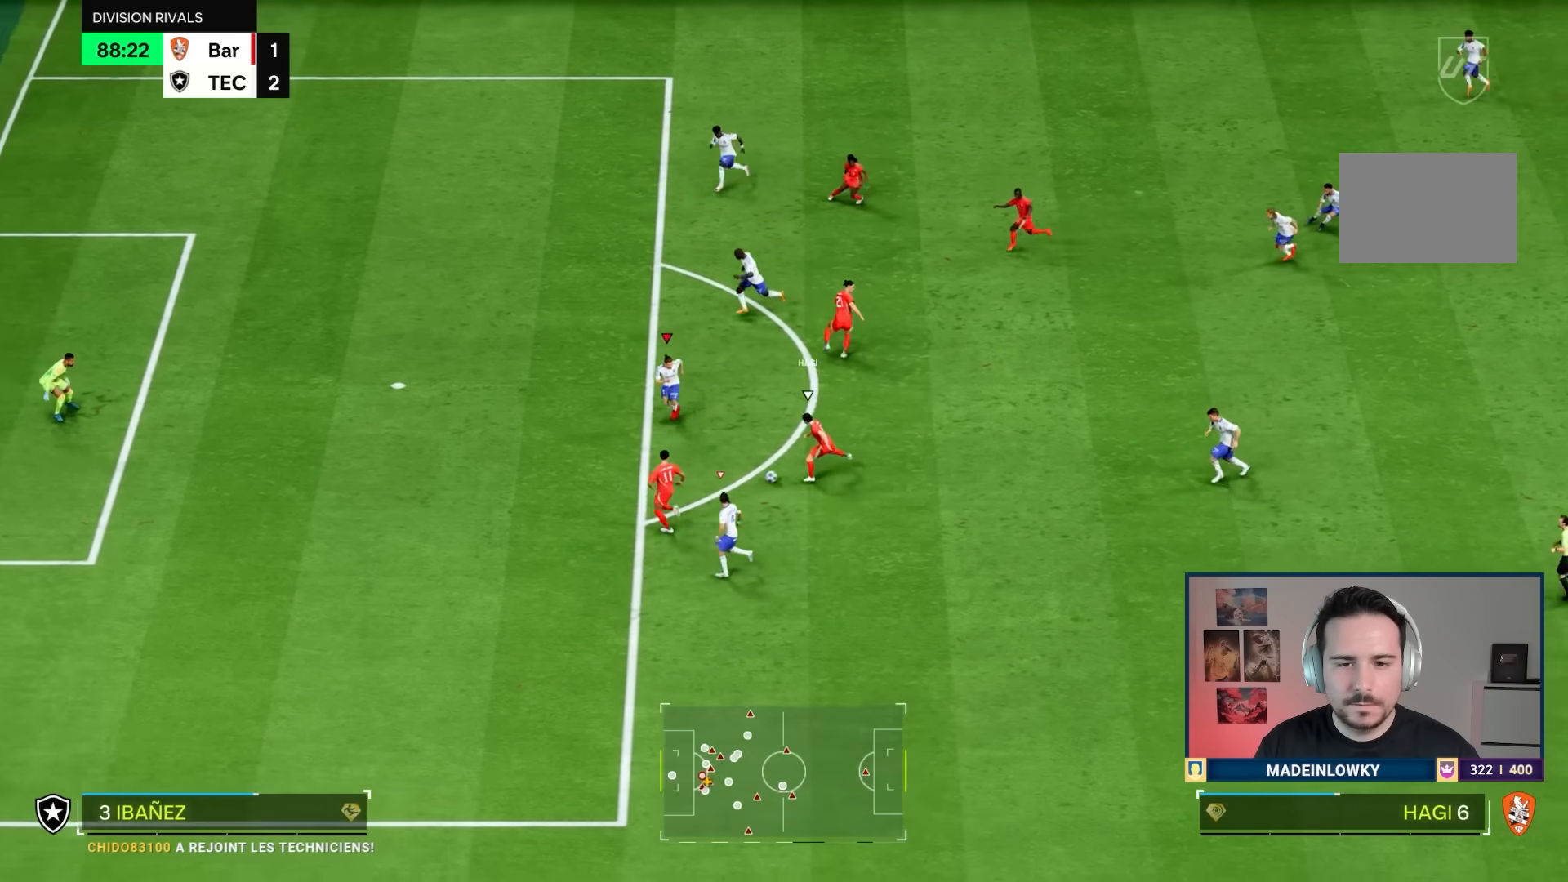
{"buttons": ["R1"], "left_stick": "down-left", "right_stick": "center", "events": [[17, "left_stick", "left"], [117, "left_stick", "down-left"], [217, "left_stick", "down"], [317, "R1", "down"], [484, "left_stick", "down-left"], [501, "L2", "up"]]}
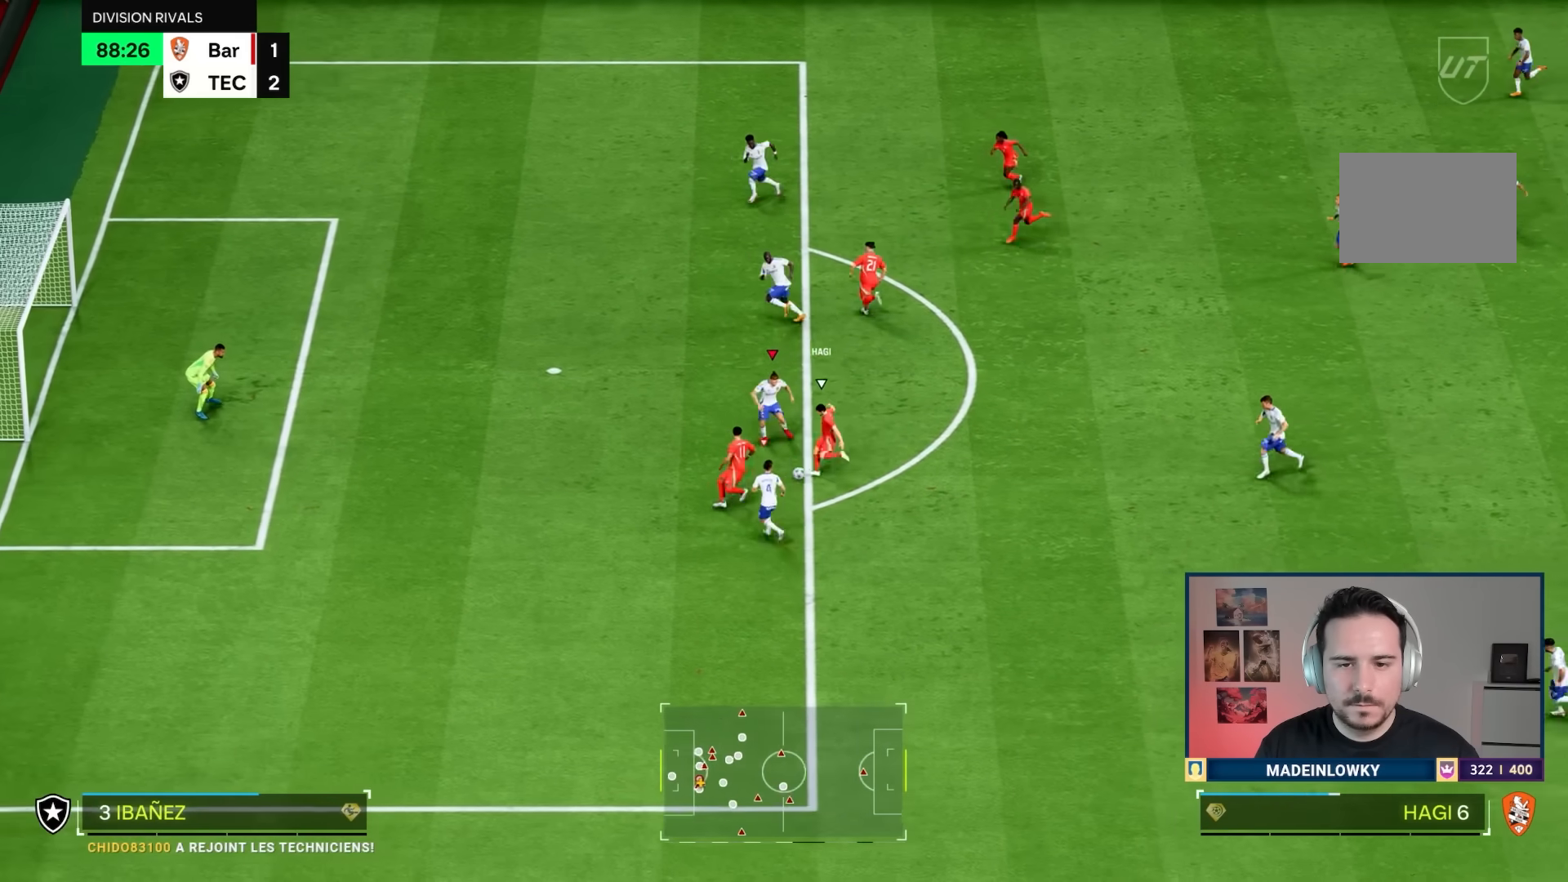
{"buttons": ["R1"], "left_stick": "down-left", "right_stick": "center"}
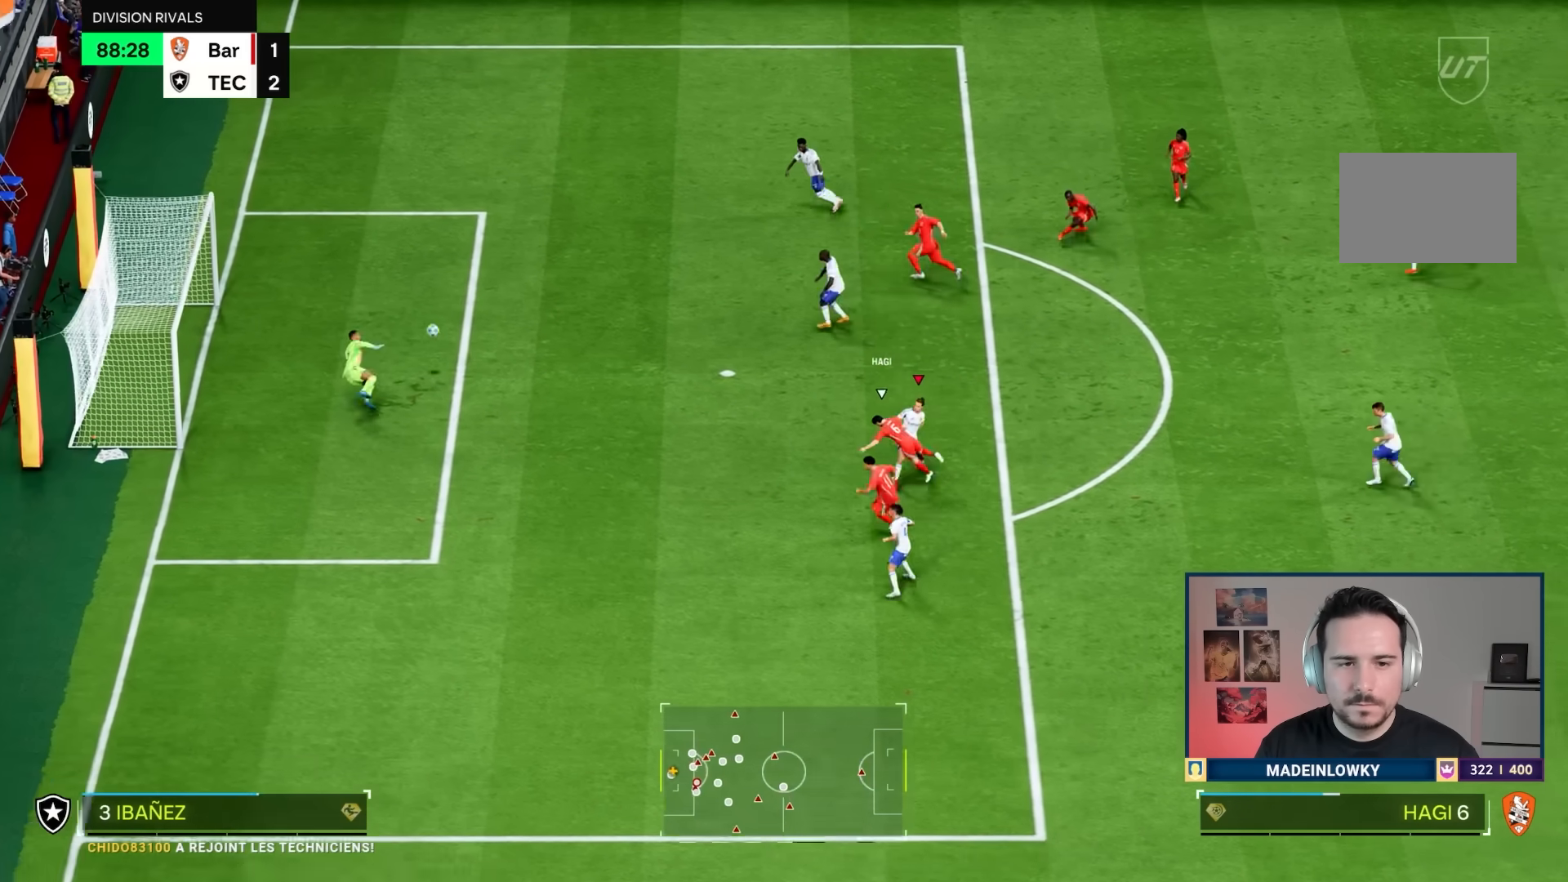
{"buttons": [], "left_stick": "center", "right_stick": "center", "events": [[67, "R1", "up"], [84, "left_stick", "center"]]}
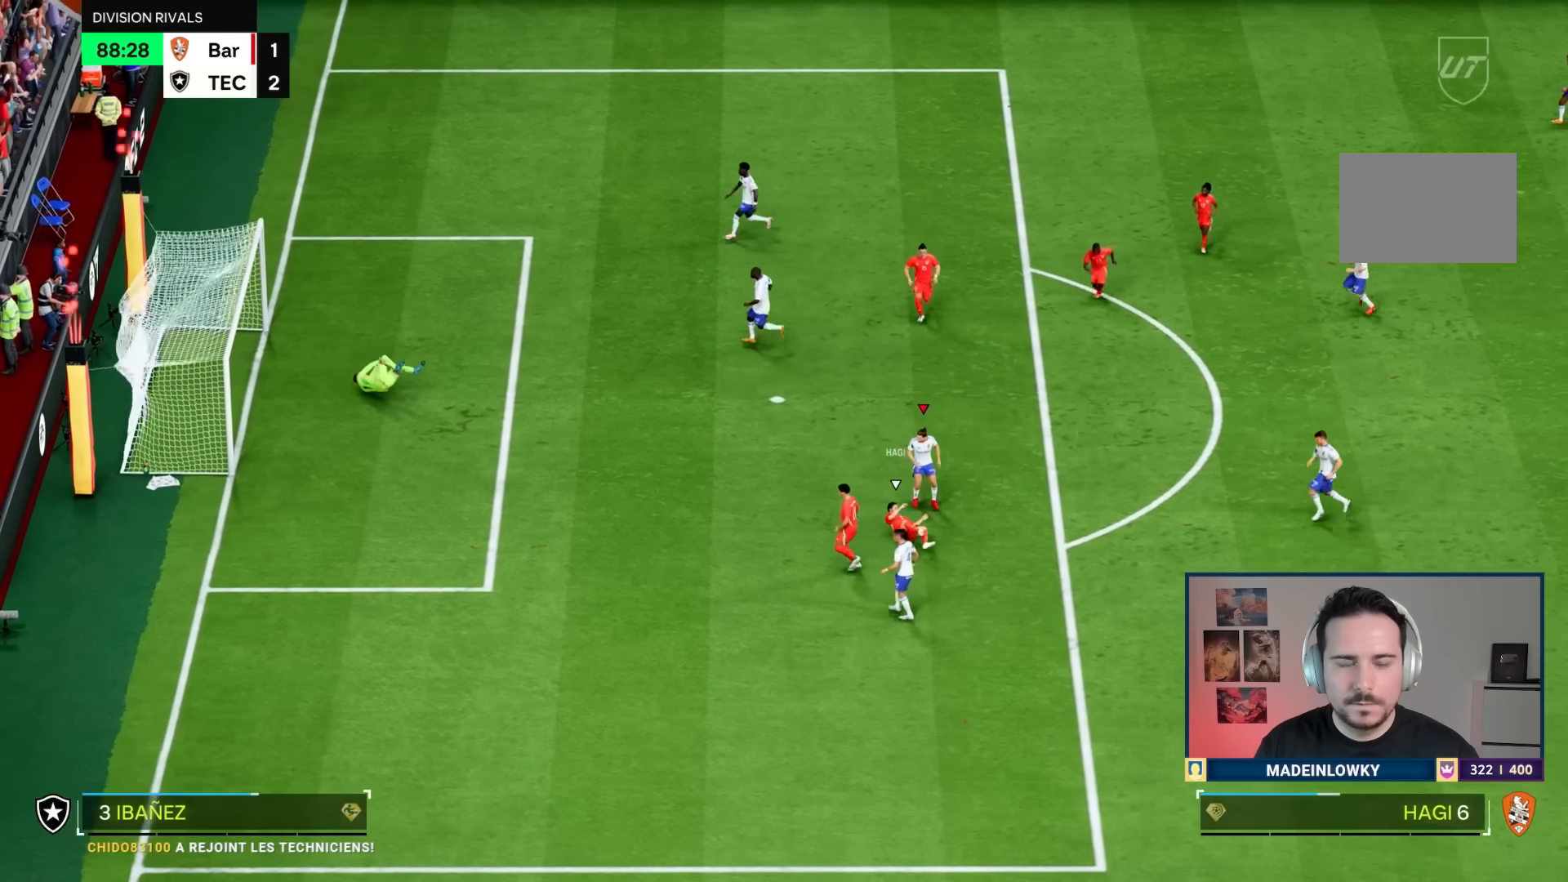
{"buttons": [], "left_stick": "center", "right_stick": "center", "events": []}
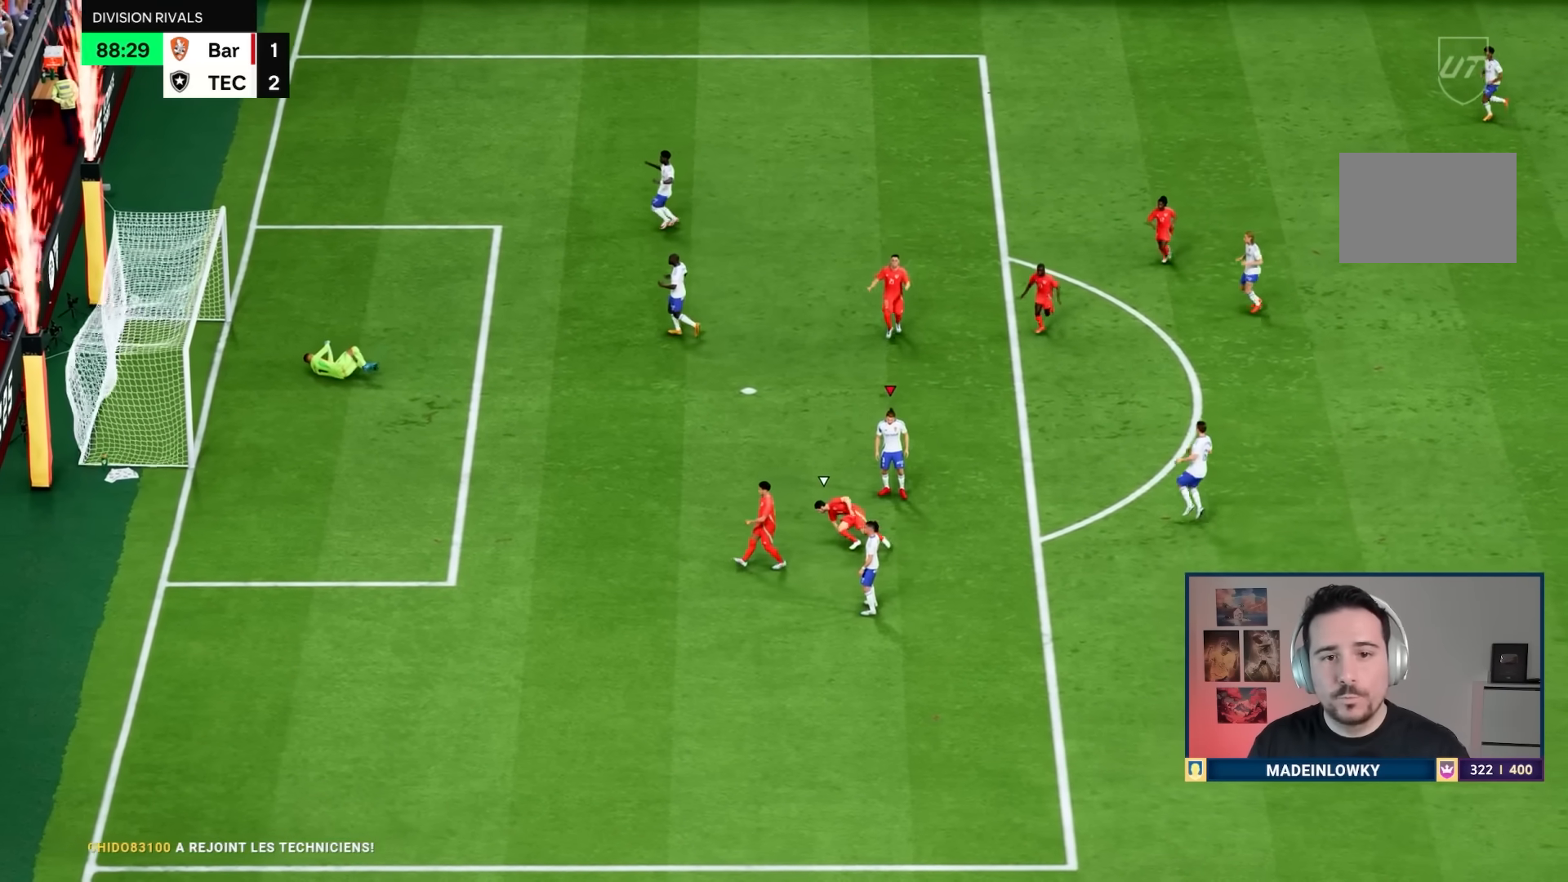
{"buttons": [], "left_stick": "center", "right_stick": "center", "events": []}